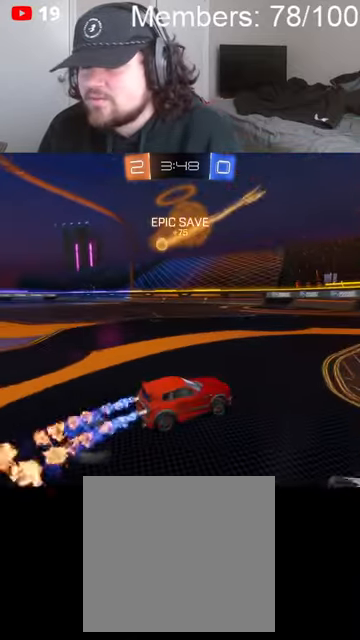
Gameplay with a controller (Xbox layout); each line is a JSON object with the inputs held at the frame after it. "events" lists button and stick changes between this image and that frame as [ms after this image, input, new state], when the widget could be followed in between.
{"buttons": ["B", "L1", "R2"], "left_stick": "right", "right_stick": "center", "events": [[133, "L1", "down"]]}
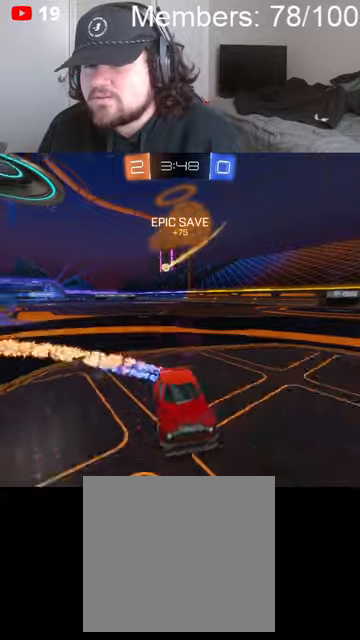
{"buttons": ["B", "L1", "R2"], "left_stick": "right", "right_stick": "center", "events": []}
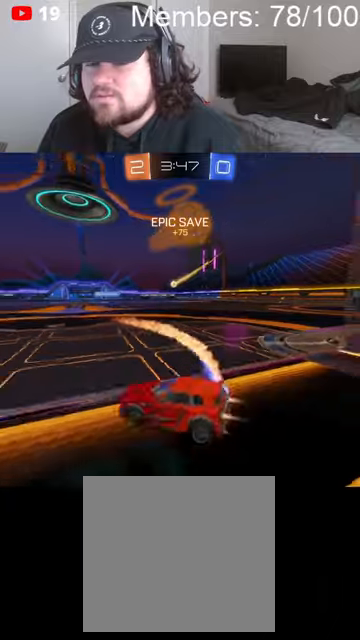
{"buttons": [], "left_stick": "center", "right_stick": "center", "events": [[66, "B", "up"], [66, "L1", "up"], [66, "R2", "up"], [100, "left_stick", "center"]]}
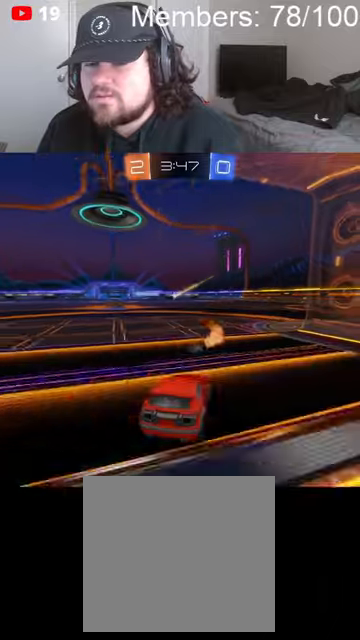
{"buttons": ["R2"], "left_stick": "center", "right_stick": "center", "events": [[133, "L2", "down"], [300, "L2", "up"], [500, "R2", "down"]]}
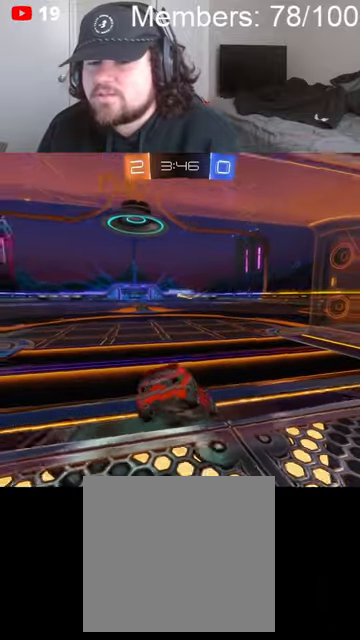
{"buttons": ["R2"], "left_stick": "center", "right_stick": "center", "events": [[333, "left_stick", "left"], [433, "left_stick", "center"]]}
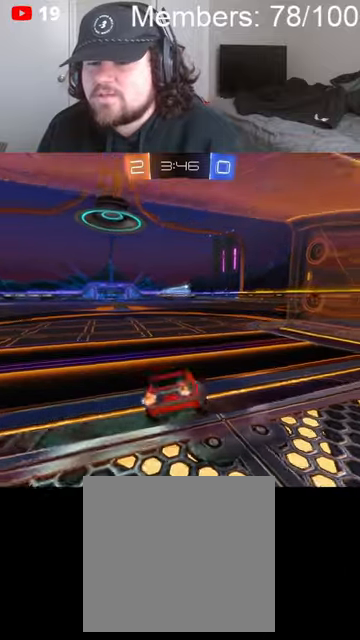
{"buttons": [], "left_stick": "center", "right_stick": "center", "events": [[366, "left_stick", "right"], [400, "R2", "up"], [466, "left_stick", "center"]]}
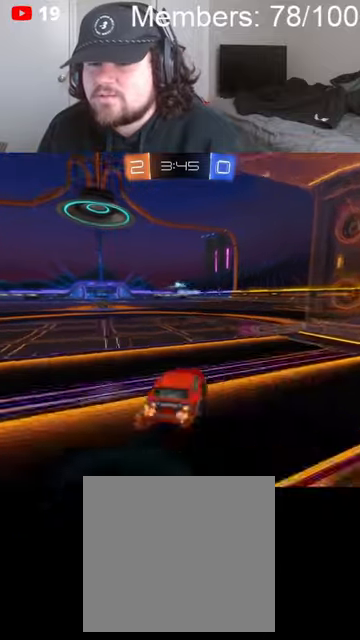
{"buttons": [], "left_stick": "center", "right_stick": "center", "events": [[33, "left_stick", "left"], [333, "left_stick", "center"]]}
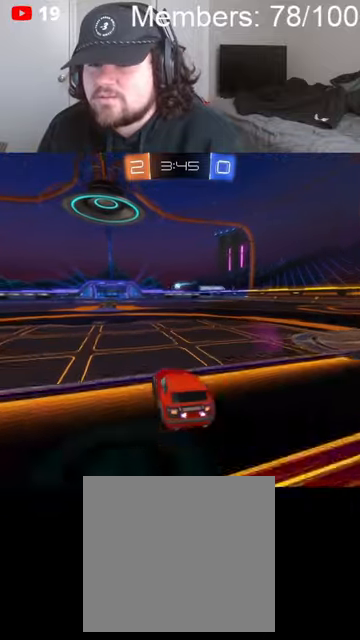
{"buttons": ["R2"], "left_stick": "center", "right_stick": "center", "events": [[500, "R2", "down"]]}
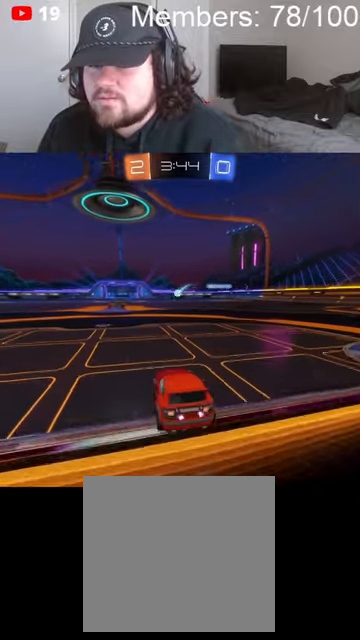
{"buttons": ["R2"], "left_stick": "center", "right_stick": "center", "events": [[66, "left_stick", "left"], [266, "left_stick", "center"]]}
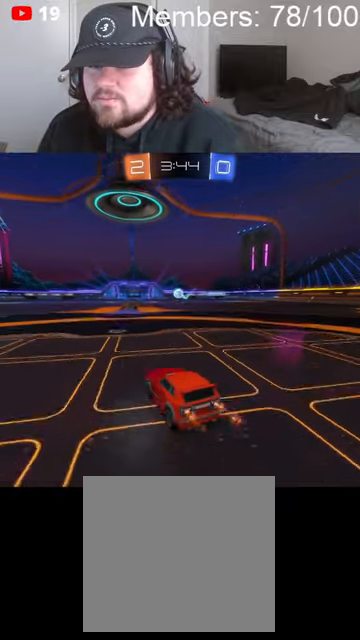
{"buttons": ["B", "R2"], "left_stick": "center", "right_stick": "center", "events": [[66, "left_stick", "right"], [166, "left_stick", "center"], [433, "left_stick", "down-left"], [466, "B", "down"], [500, "left_stick", "center"]]}
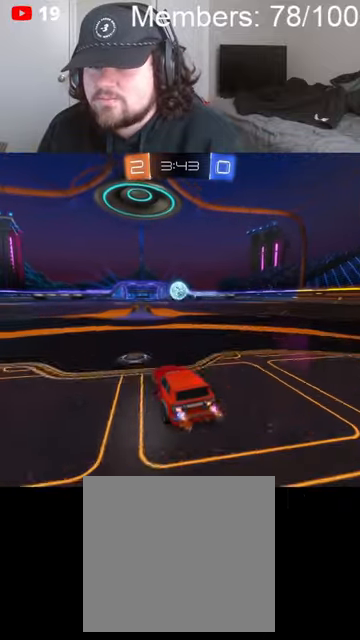
{"buttons": ["B", "L1", "R2"], "left_stick": "right", "right_stick": "center", "events": [[166, "A", "down"], [200, "left_stick", "right"], [233, "A", "up"], [233, "B", "up"], [266, "L1", "down"], [300, "B", "down"], [333, "A", "down"], [500, "A", "up"]]}
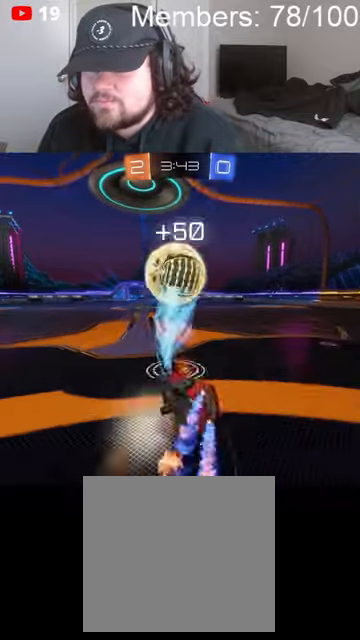
{"buttons": [], "left_stick": "up", "right_stick": "center", "events": [[33, "B", "up"], [300, "left_stick", "up-right"], [333, "L1", "up"], [400, "R2", "up"], [466, "left_stick", "up"]]}
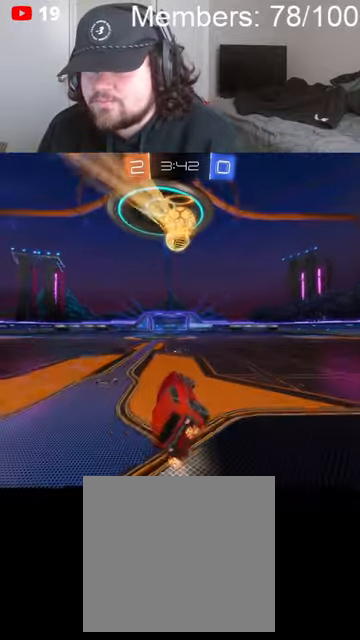
{"buttons": ["B", "L1", "R2"], "left_stick": "left", "right_stick": "center", "events": [[33, "left_stick", "up-left"], [133, "left_stick", "left"], [166, "R2", "down"], [266, "B", "down"], [500, "L1", "down"]]}
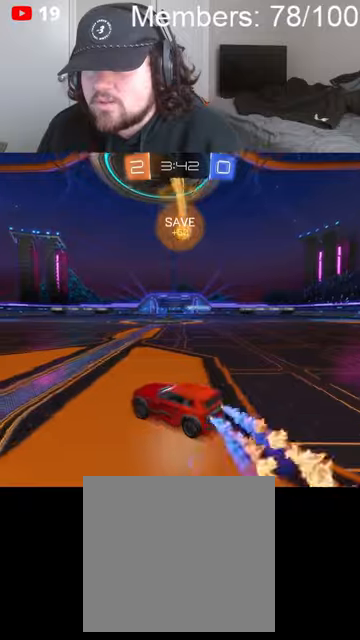
{"buttons": ["B", "R2"], "left_stick": "left", "right_stick": "center", "events": [[100, "L1", "up"]]}
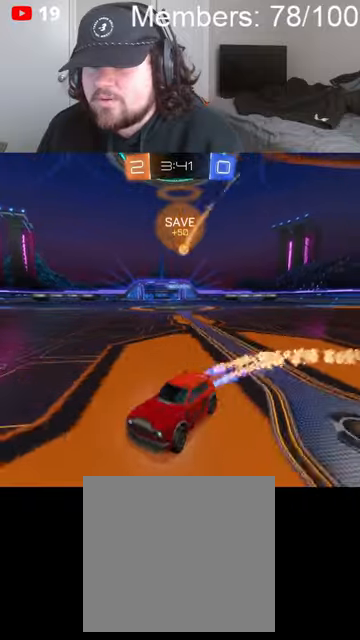
{"buttons": ["R2"], "left_stick": "center", "right_stick": "center", "events": [[333, "left_stick", "center"], [433, "B", "up"]]}
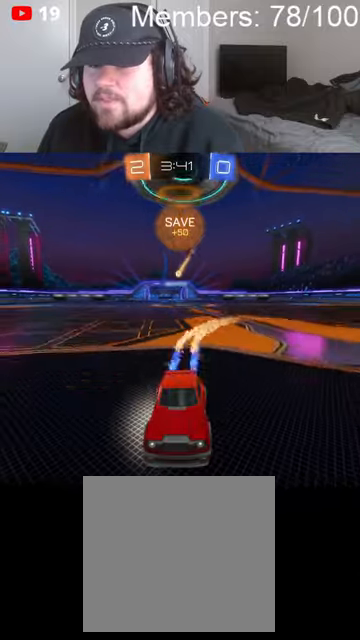
{"buttons": [], "left_stick": "left", "right_stick": "center", "events": [[66, "R2", "up"], [166, "left_stick", "left"]]}
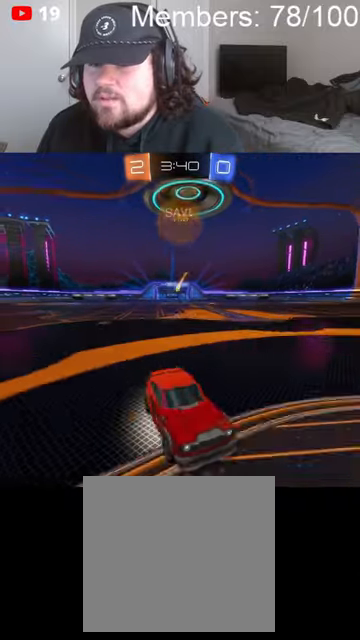
{"buttons": ["L1"], "left_stick": "left", "right_stick": "center", "events": [[133, "left_stick", "center"], [333, "left_stick", "left"], [400, "L1", "down"]]}
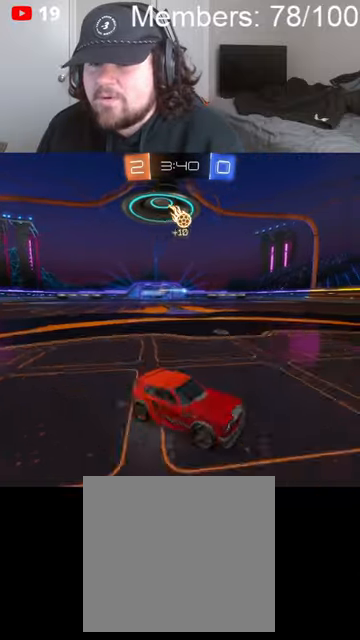
{"buttons": [], "left_stick": "center", "right_stick": "center", "events": [[33, "L1", "up"], [200, "left_stick", "center"]]}
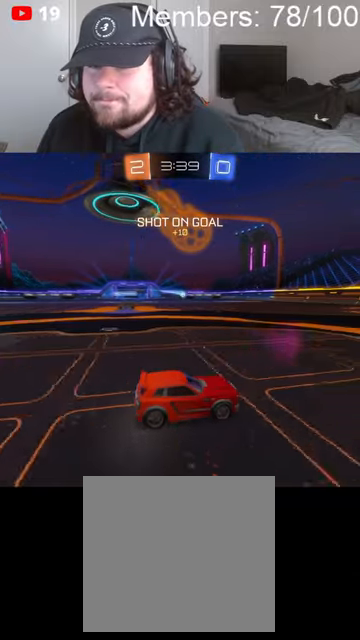
{"buttons": [], "left_stick": "left", "right_stick": "center", "events": [[200, "left_stick", "left"]]}
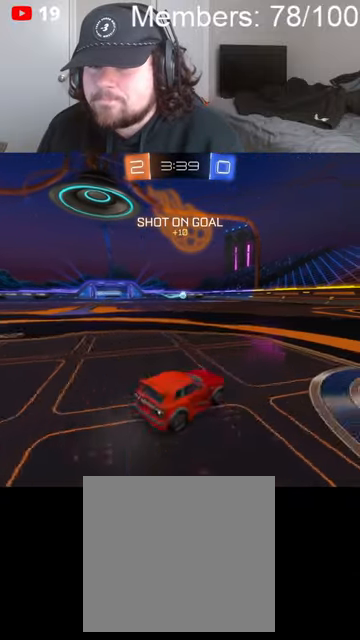
{"buttons": ["R2"], "left_stick": "center", "right_stick": "center", "events": [[33, "R2", "down"], [133, "left_stick", "center"]]}
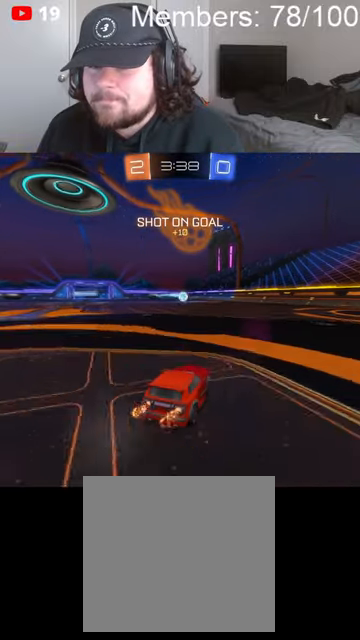
{"buttons": ["R2"], "left_stick": "center", "right_stick": "center", "events": [[200, "left_stick", "left"], [266, "left_stick", "center"]]}
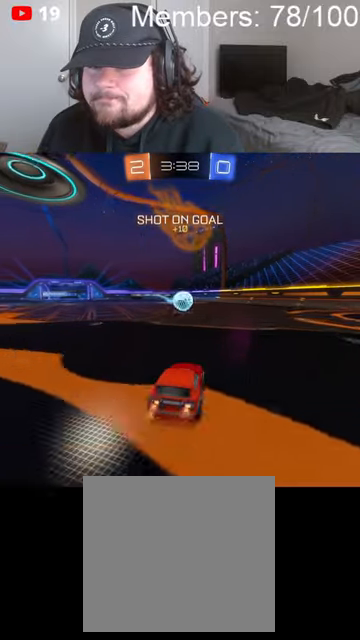
{"buttons": ["B", "R2"], "left_stick": "left", "right_stick": "center", "events": [[66, "left_stick", "right"], [100, "B", "down"], [266, "left_stick", "left"], [433, "L1", "down"], [500, "L1", "up"]]}
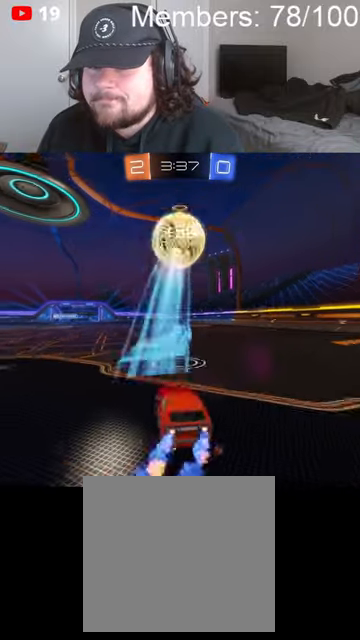
{"buttons": ["L1", "R2"], "left_stick": "left", "right_stick": "center", "events": [[33, "B", "up"], [466, "L1", "down"]]}
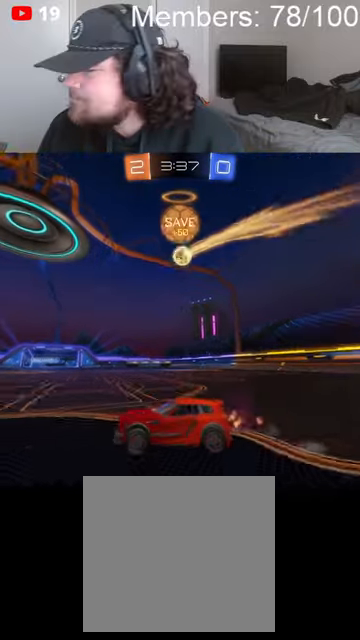
{"buttons": ["B", "R2"], "left_stick": "center", "right_stick": "center", "events": [[33, "L1", "up"], [100, "B", "down"], [500, "left_stick", "center"]]}
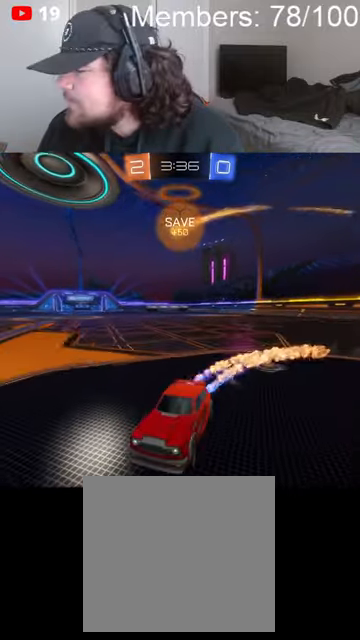
{"buttons": ["B", "L1", "R2"], "left_stick": "left", "right_stick": "center", "events": [[366, "left_stick", "left"], [466, "L1", "down"]]}
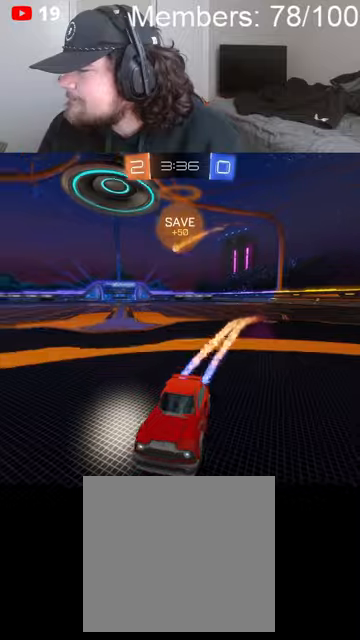
{"buttons": ["B", "L1", "R2"], "left_stick": "left", "right_stick": "center", "events": []}
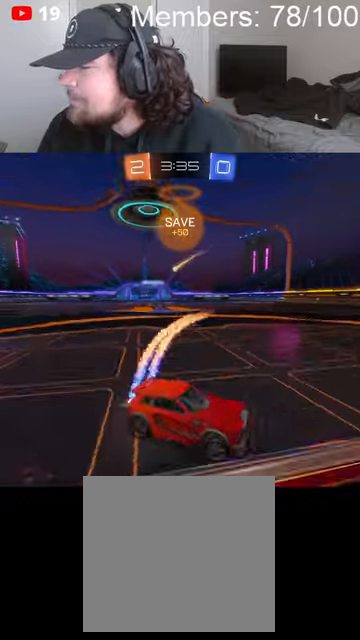
{"buttons": ["R2"], "left_stick": "center", "right_stick": "center", "events": [[266, "B", "up"], [333, "L1", "up"], [333, "left_stick", "center"]]}
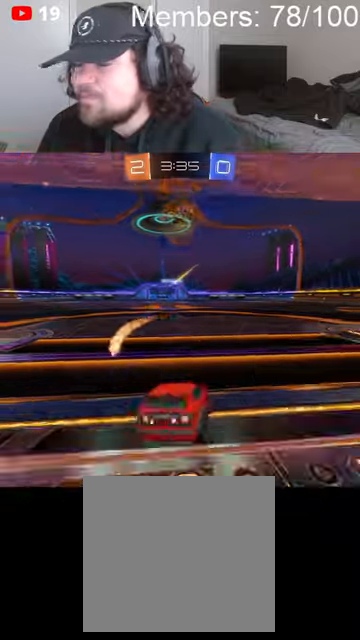
{"buttons": ["B", "R2"], "left_stick": "center", "right_stick": "center", "events": [[33, "R2", "up"], [133, "R2", "down"], [233, "left_stick", "left"], [300, "B", "down"], [433, "left_stick", "center"]]}